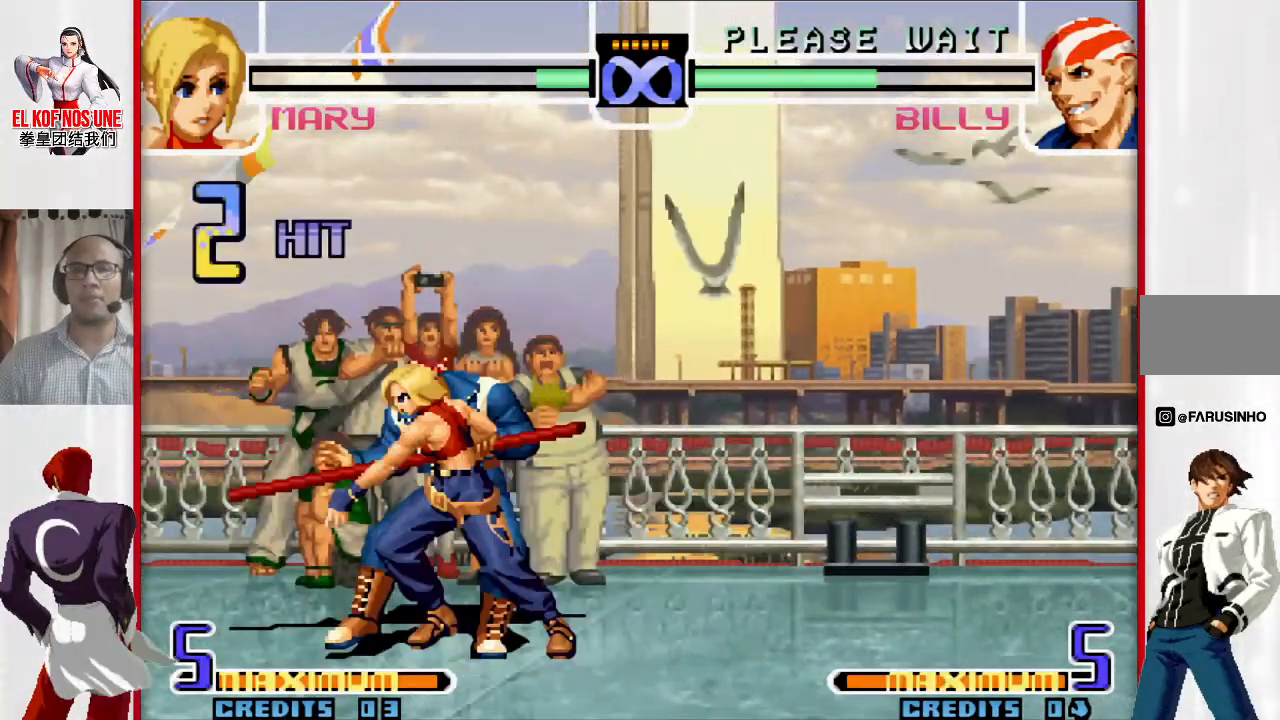
Gameplay with a controller (arcade stick); each line is a JSON object with the inputs held at the frame after it (dt_ms = milliseconds from this image to that frame). "events" lists button and stick changes between this image and that frame as [ms after this image, input, new state], when the widget could be followed in between. Not read: L3 R3.
{"dt_ms": 500, "buttons": [], "left_stick": "left", "events": [[50, "L1", "down"], [117, "L1", "up"]]}
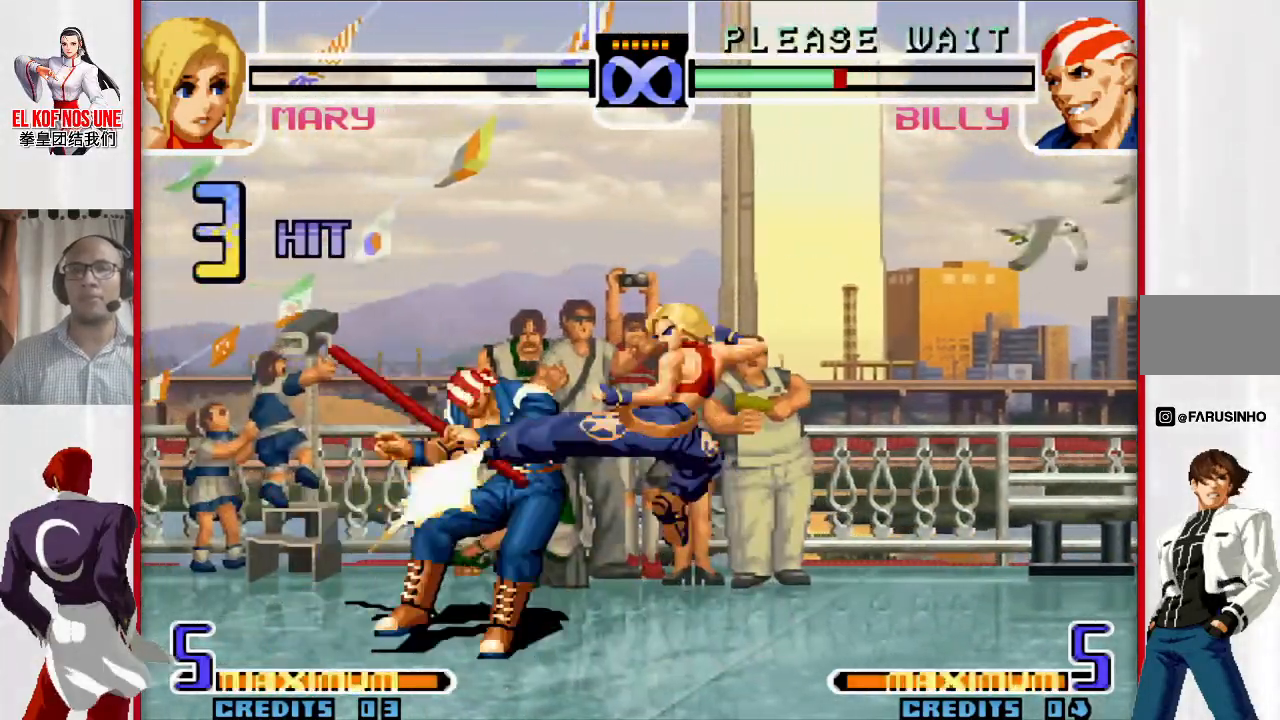
{"dt_ms": 500, "buttons": ["R2"], "left_stick": "right", "events": [[217, "left_stick", "right"], [283, "left_stick", "down"], [333, "left_stick", "left"], [450, "left_stick", "down"], [483, "R2", "down"], [500, "left_stick", "right"]]}
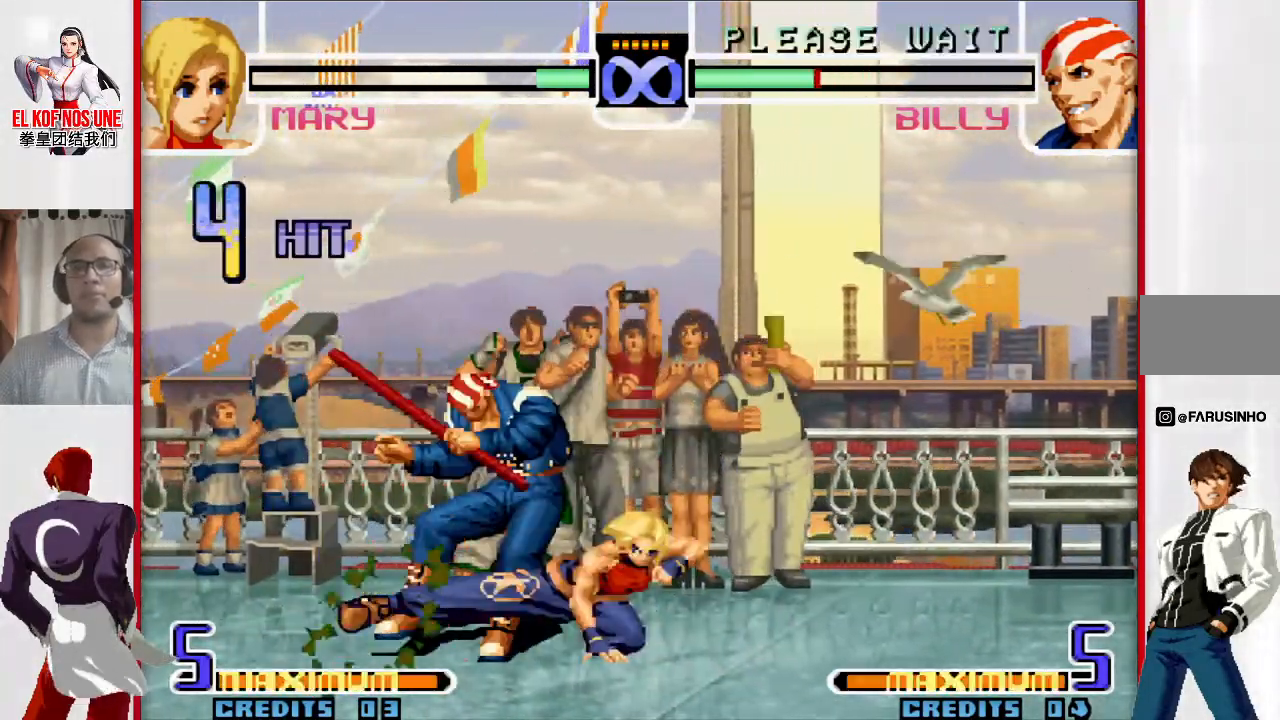
{"dt_ms": 500, "buttons": [], "left_stick": "up", "events": [[67, "left_stick", "up-right"], [250, "R2", "up"], [250, "left_stick", "left"], [300, "left_stick", "down"], [400, "left_stick", "right"], [483, "left_stick", "up"]]}
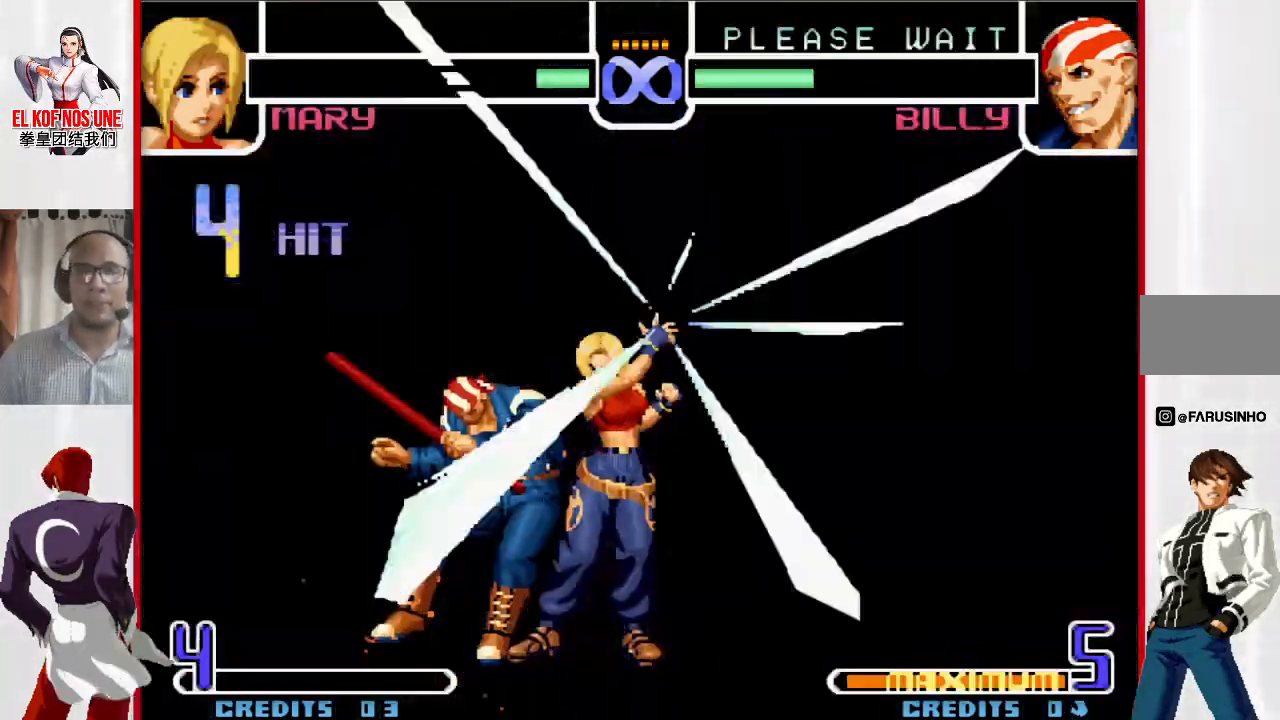
{"dt_ms": 500, "buttons": [], "left_stick": "center", "events": [[33, "left_stick", "left"], [117, "left_stick", "down"], [183, "left_stick", "right"], [317, "left_stick", "up"], [383, "left_stick", "center"]]}
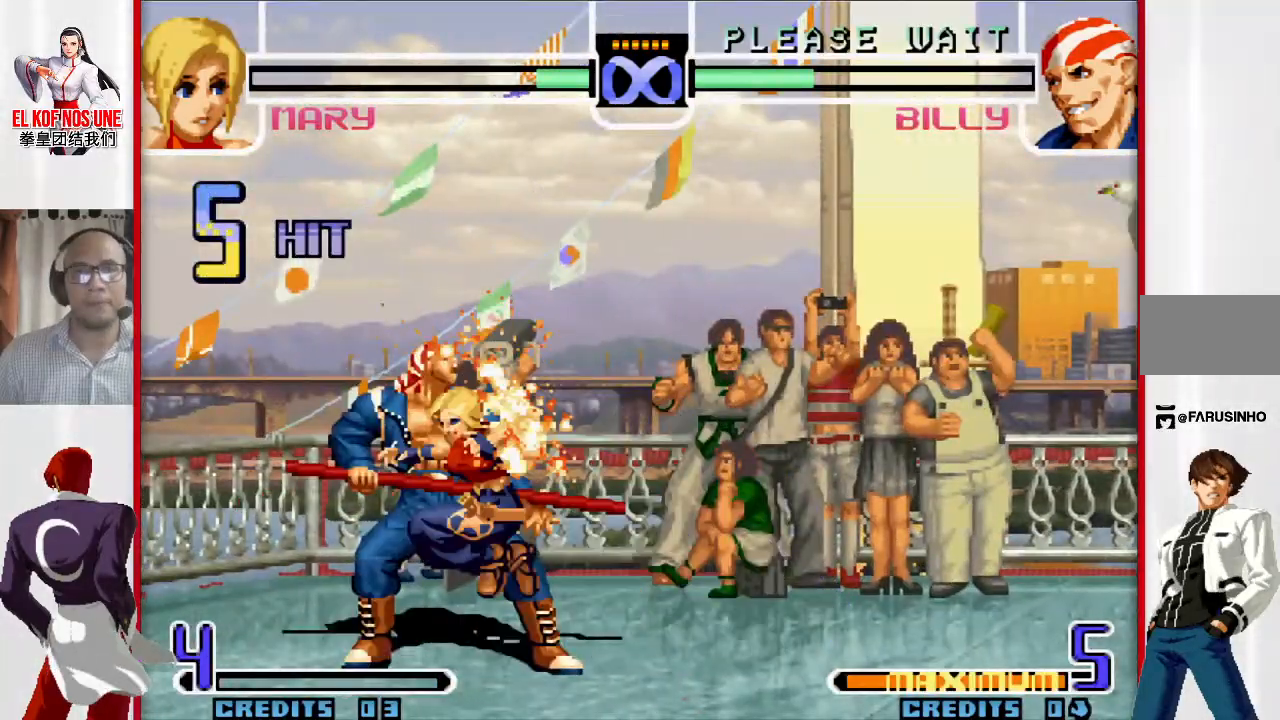
{"dt_ms": 500, "buttons": [], "left_stick": "center", "events": []}
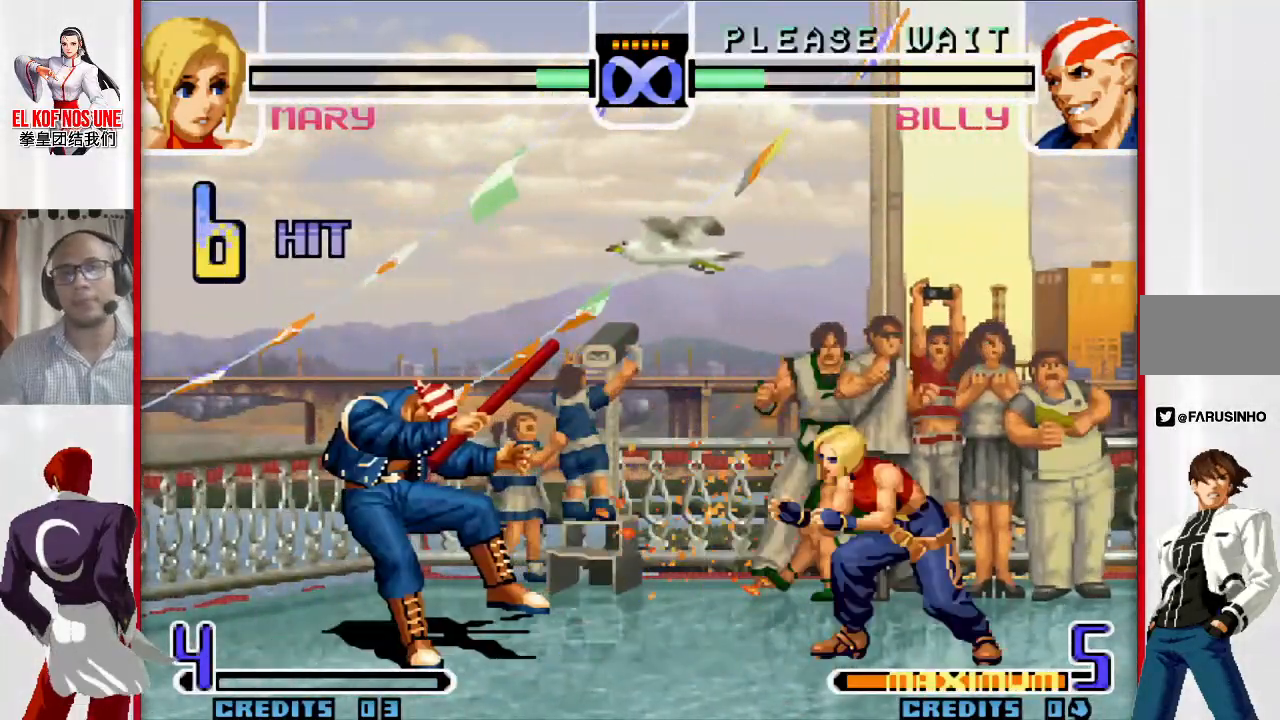
{"dt_ms": 500, "buttons": [], "left_stick": "center", "events": []}
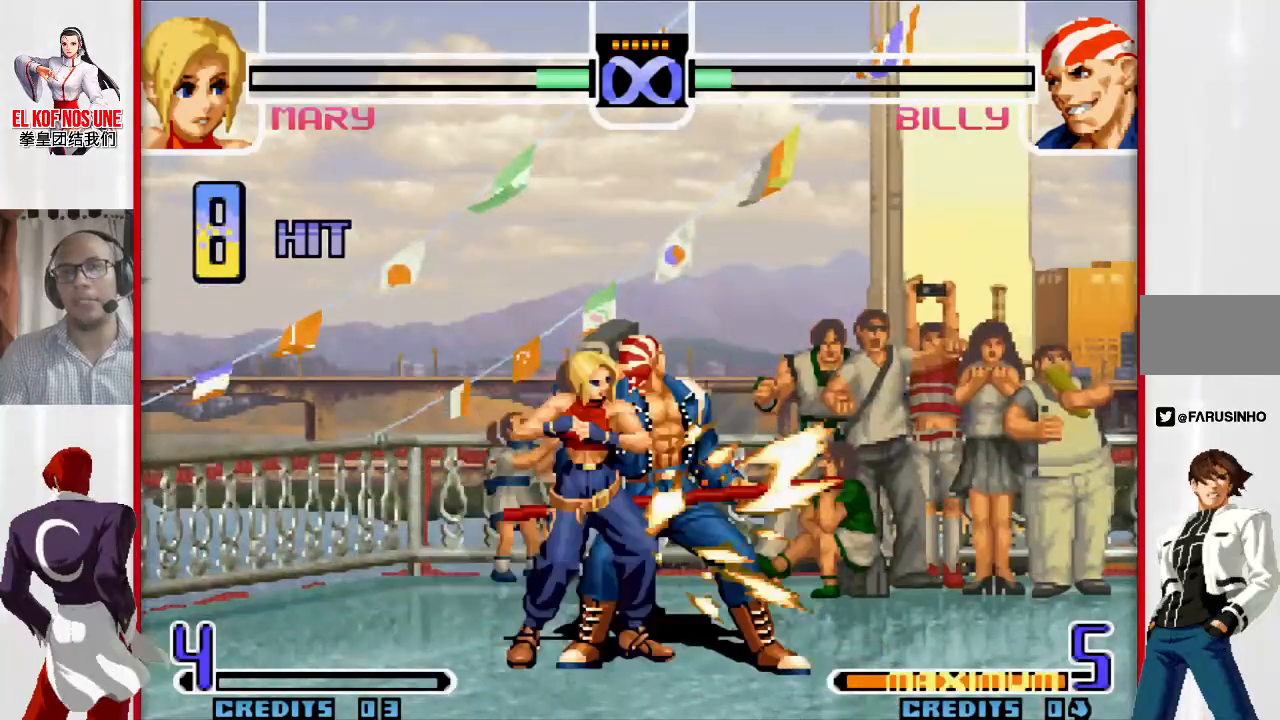
{"dt_ms": 500, "buttons": [], "left_stick": "down"}
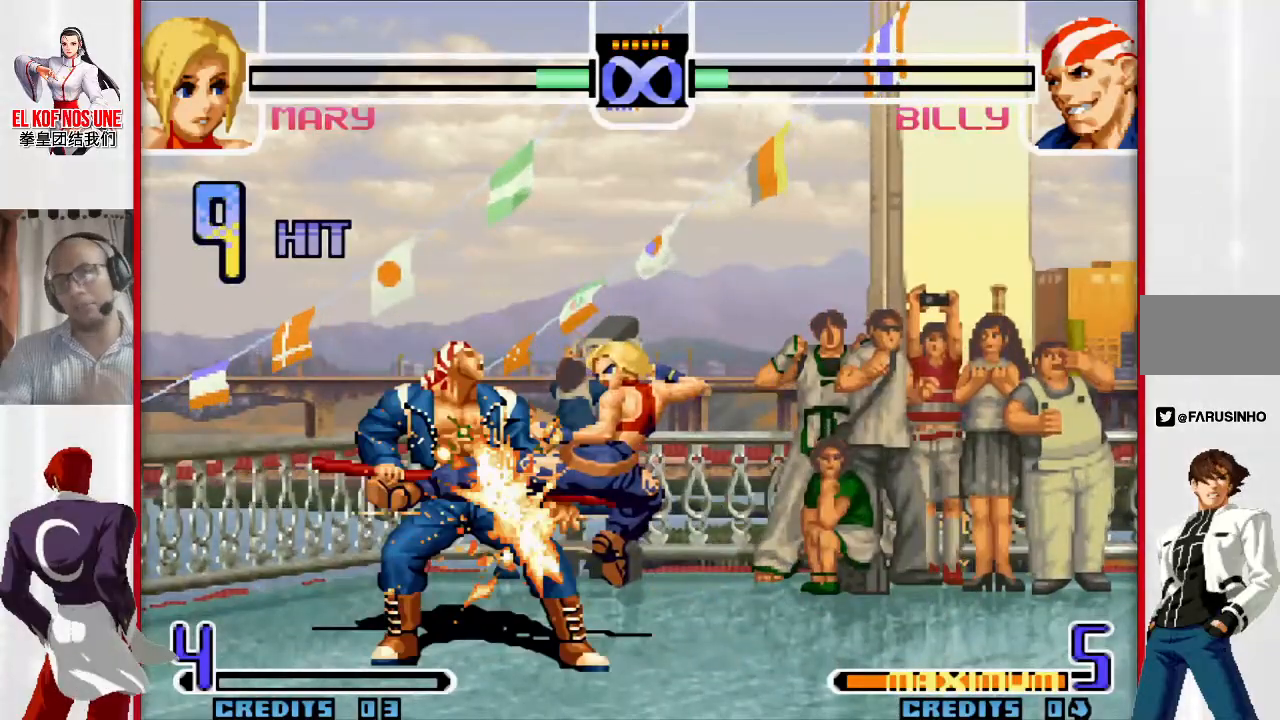
{"dt_ms": 500, "buttons": [], "left_stick": "down", "events": []}
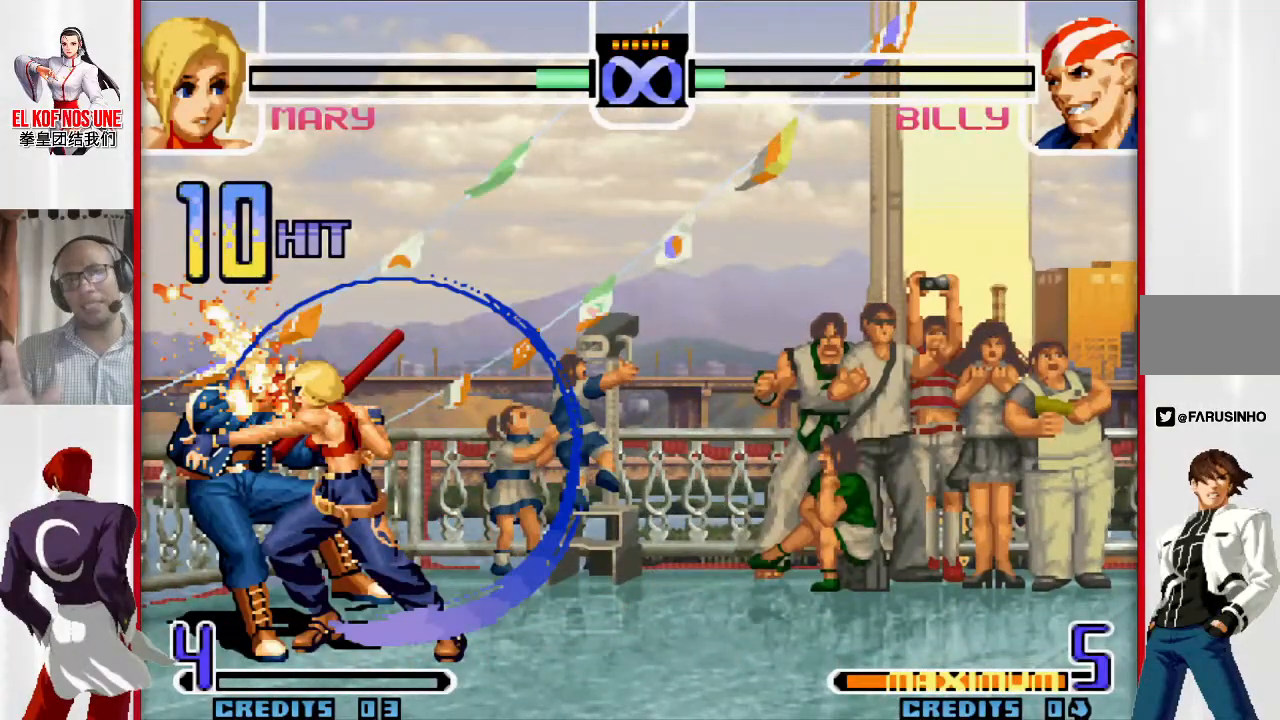
{"dt_ms": 500, "buttons": [], "left_stick": "down", "events": []}
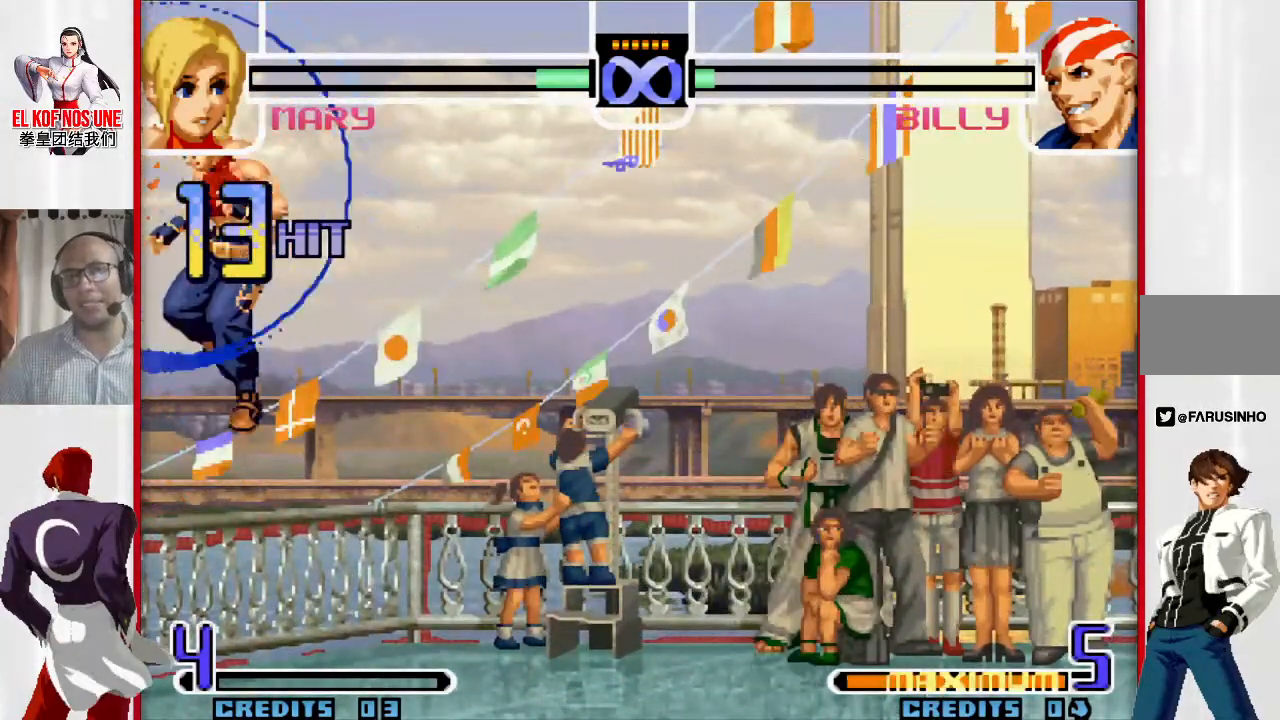
{"dt_ms": 500, "buttons": [], "left_stick": "center", "events": [[167, "left_stick", "center"]]}
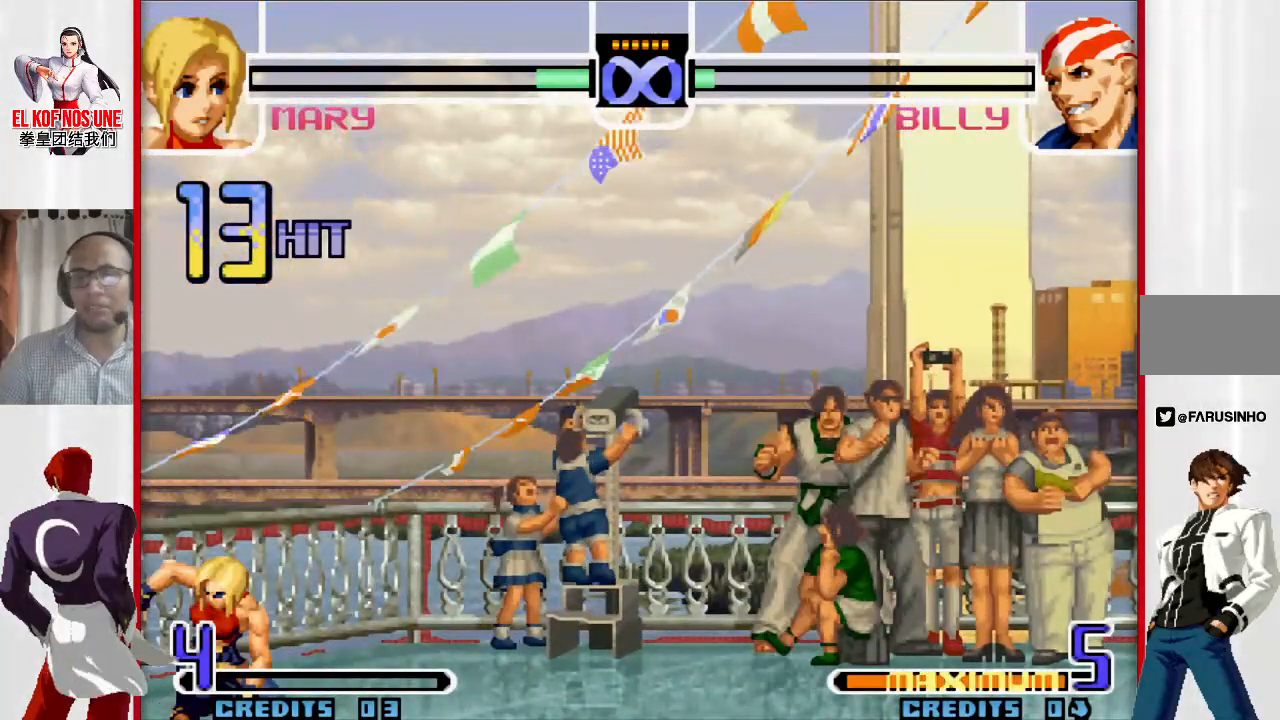
{"dt_ms": 500, "buttons": [], "left_stick": "center", "events": []}
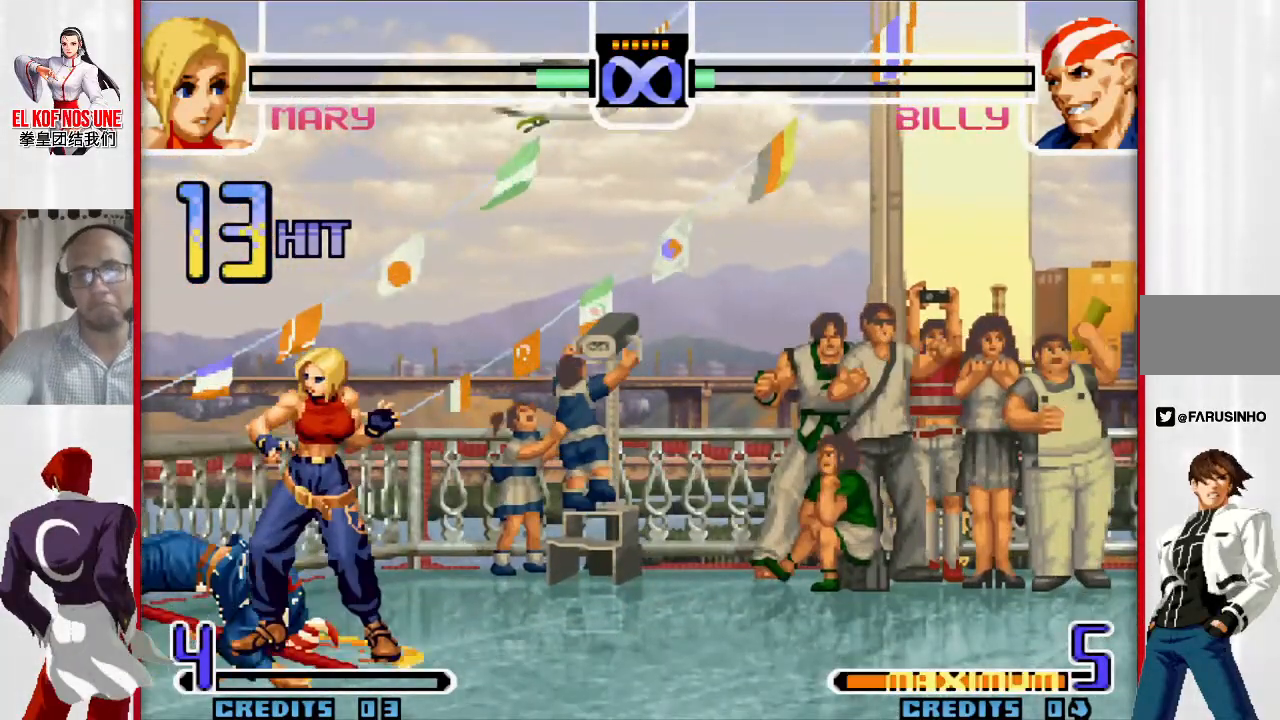
{"dt_ms": 500, "buttons": [], "left_stick": "down-right", "events": [[117, "left_stick", "down-right"]]}
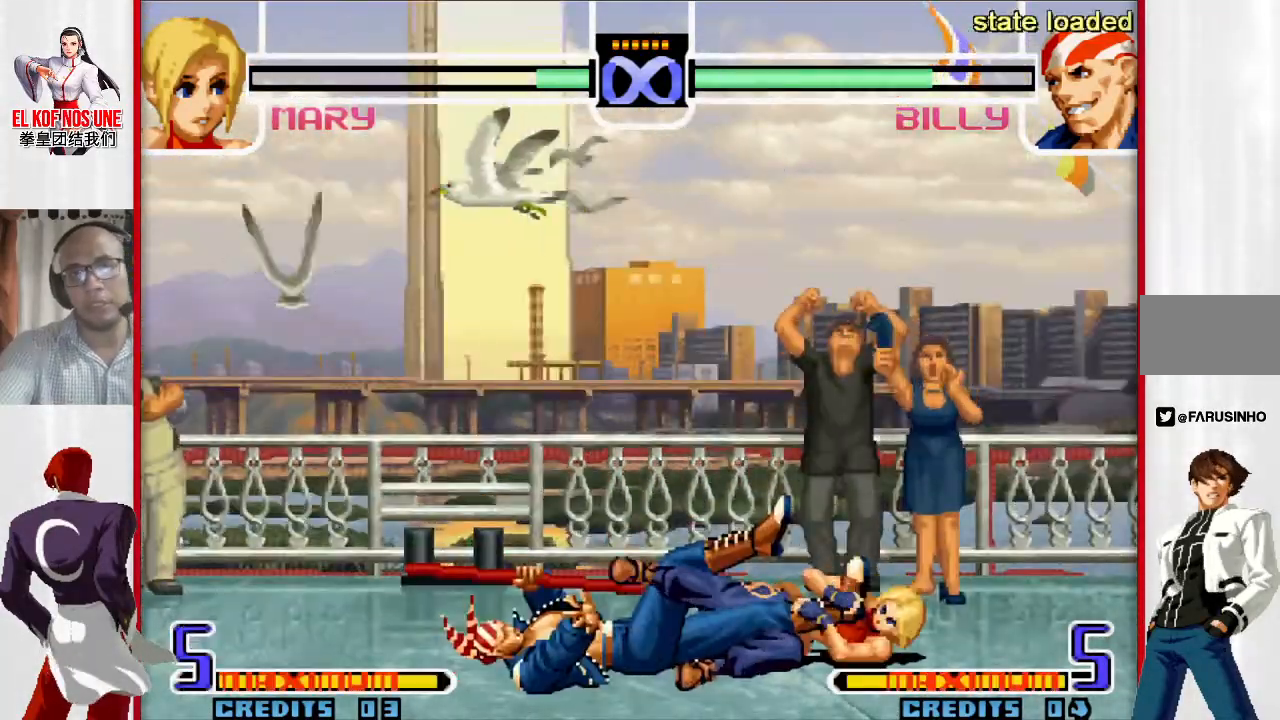
{"dt_ms": 500, "buttons": [], "left_stick": "down-right", "events": []}
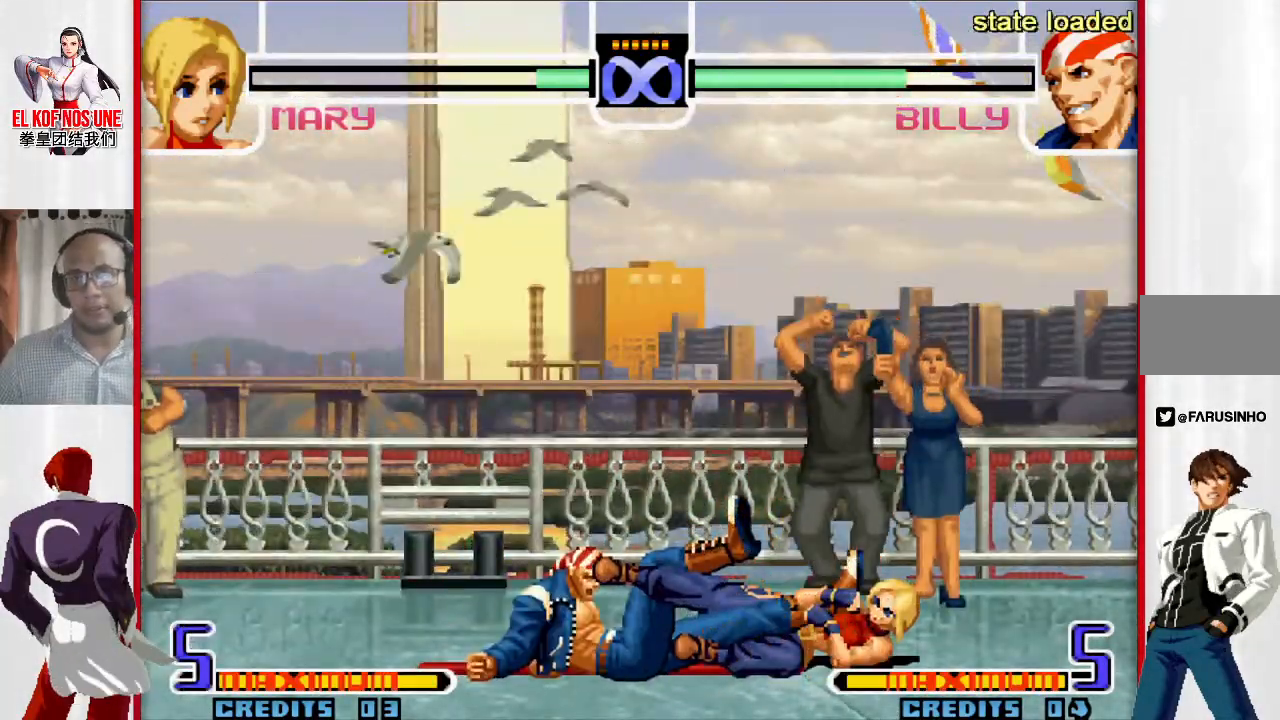
{"dt_ms": 500, "buttons": [], "left_stick": "left", "events": [[150, "left_stick", "left"], [200, "L1", "down"], [483, "L1", "up"]]}
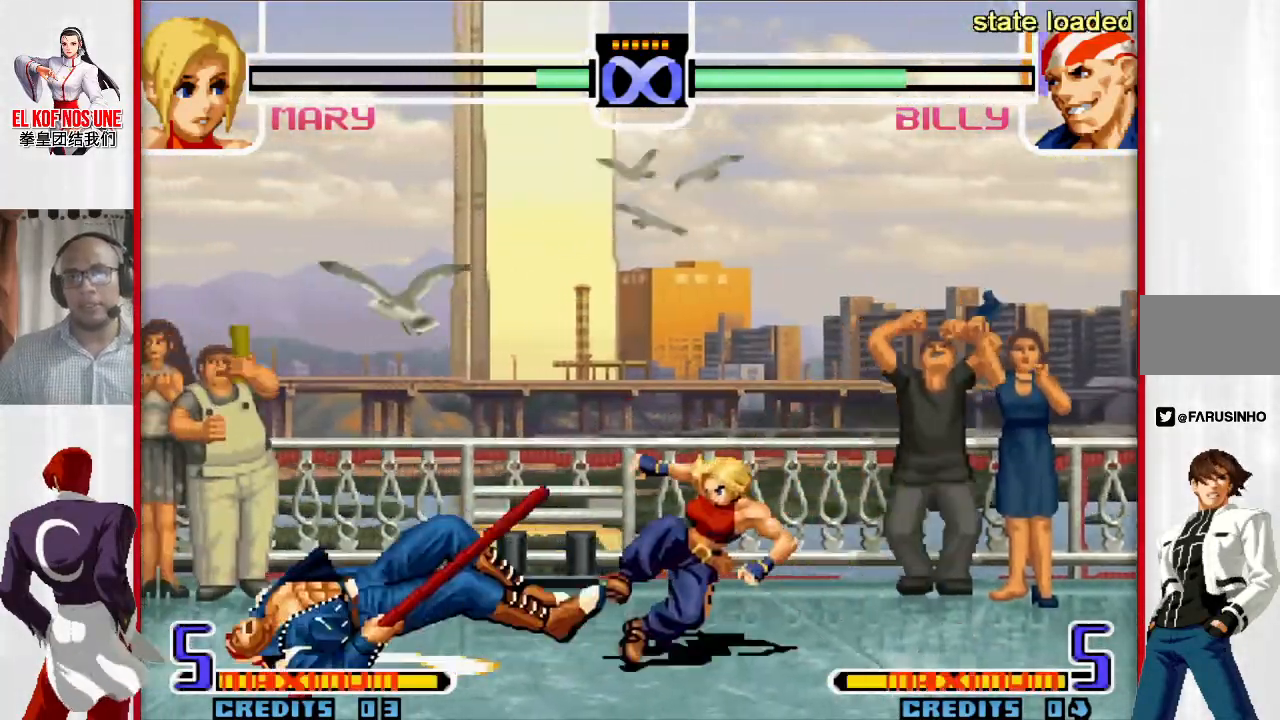
{"dt_ms": 500, "buttons": [], "left_stick": "up-left", "events": [[300, "left_stick", "up-left"]]}
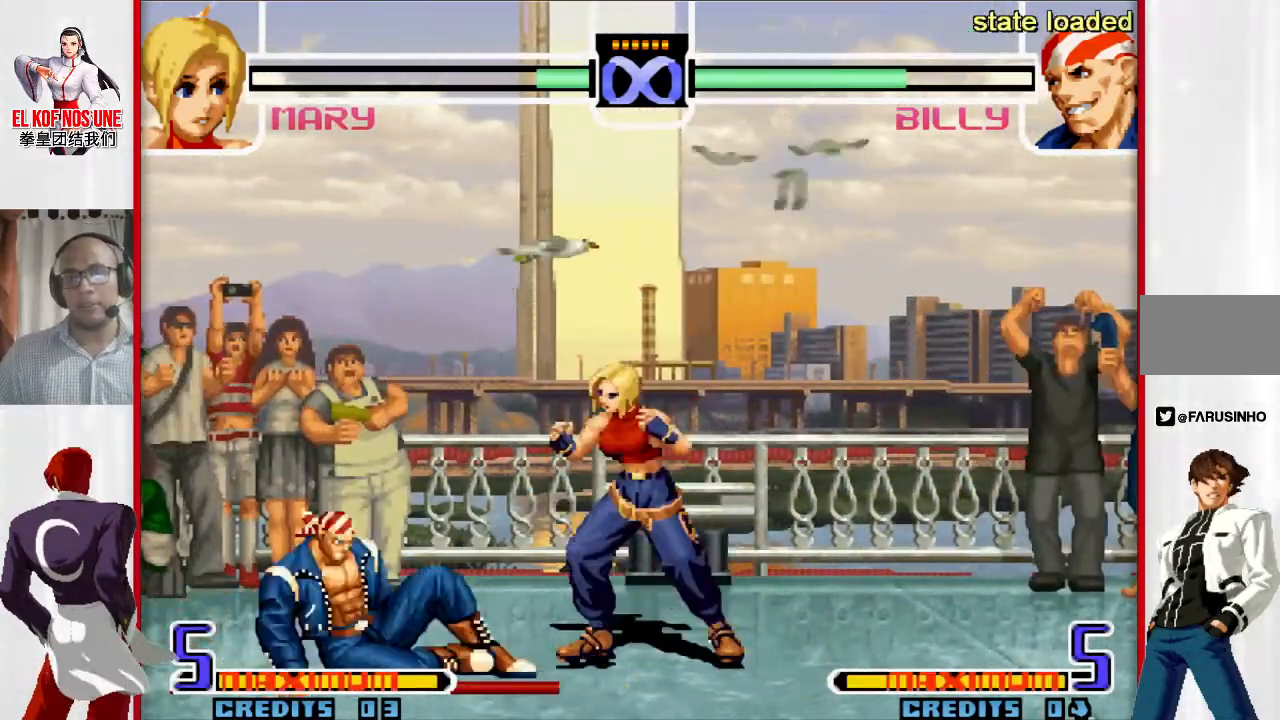
{"dt_ms": 500, "buttons": [], "left_stick": "left", "events": [[50, "left_stick", "down"], [117, "L1", "down"], [167, "left_stick", "left"], [483, "L1", "up"]]}
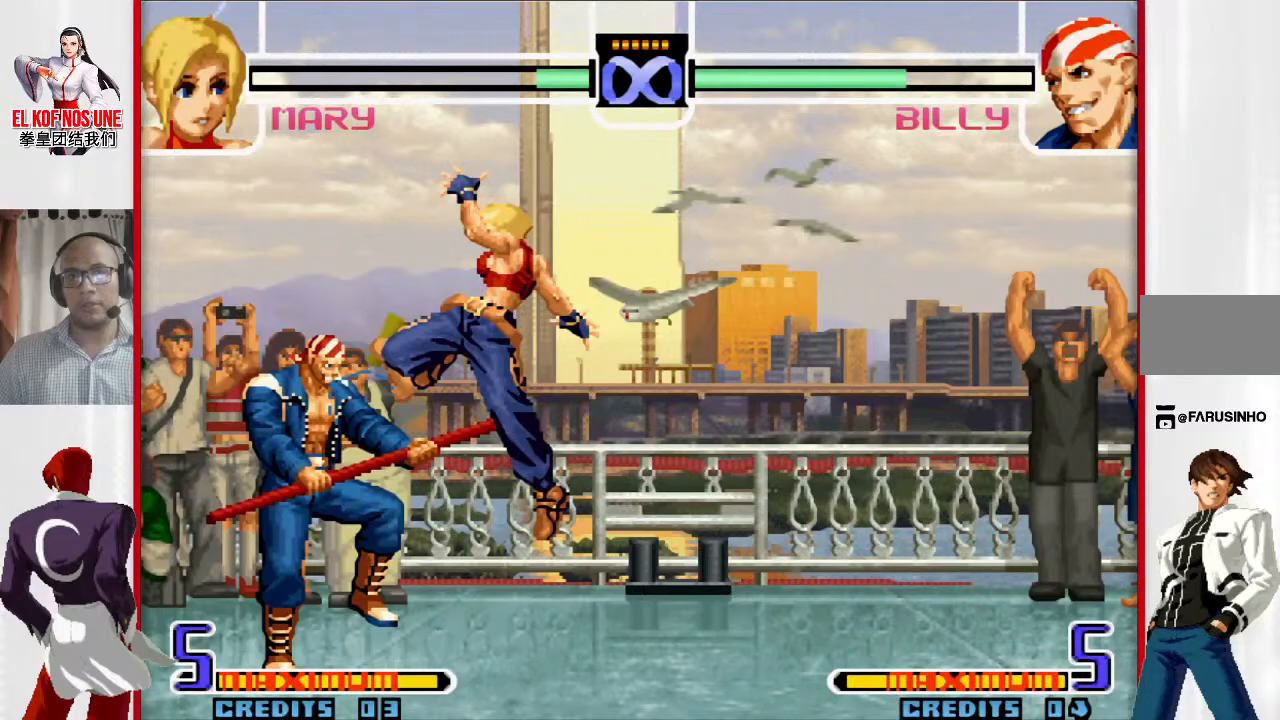
{"dt_ms": 500, "buttons": [], "left_stick": "center", "events": [[300, "left_stick", "center"]]}
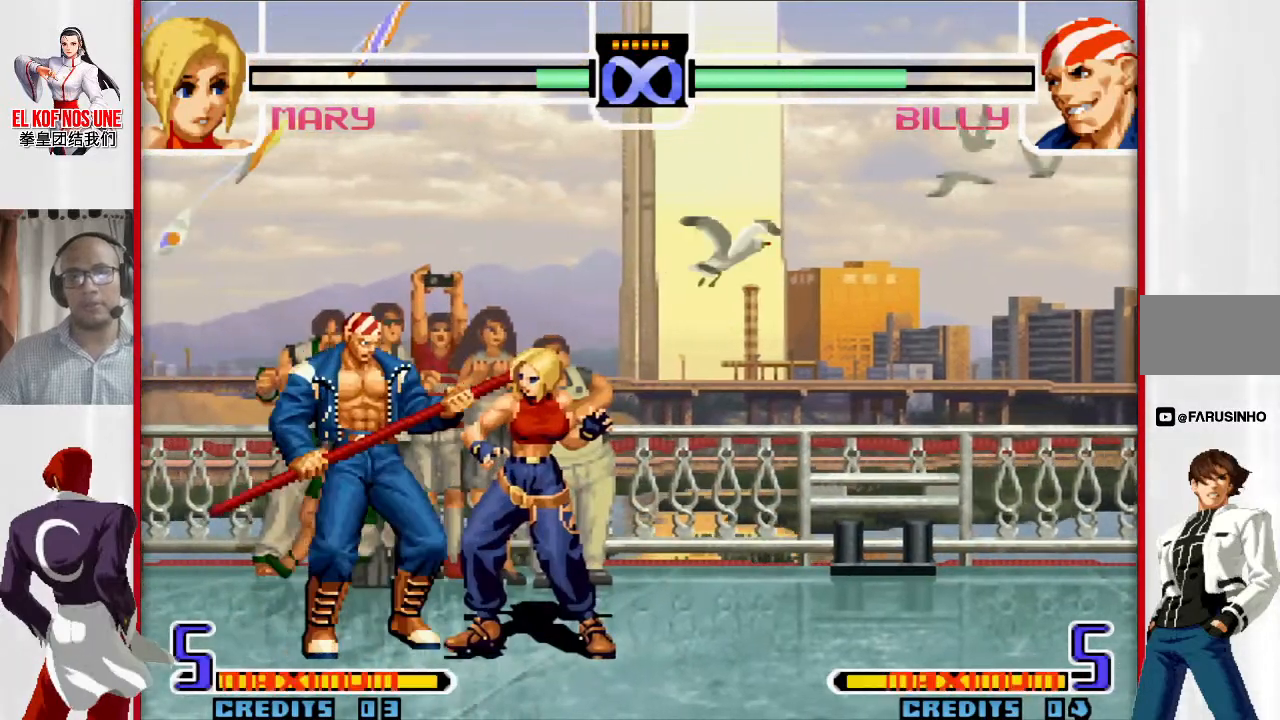
{"dt_ms": 500, "buttons": [], "left_stick": "down-right", "events": [[483, "left_stick", "down-right"]]}
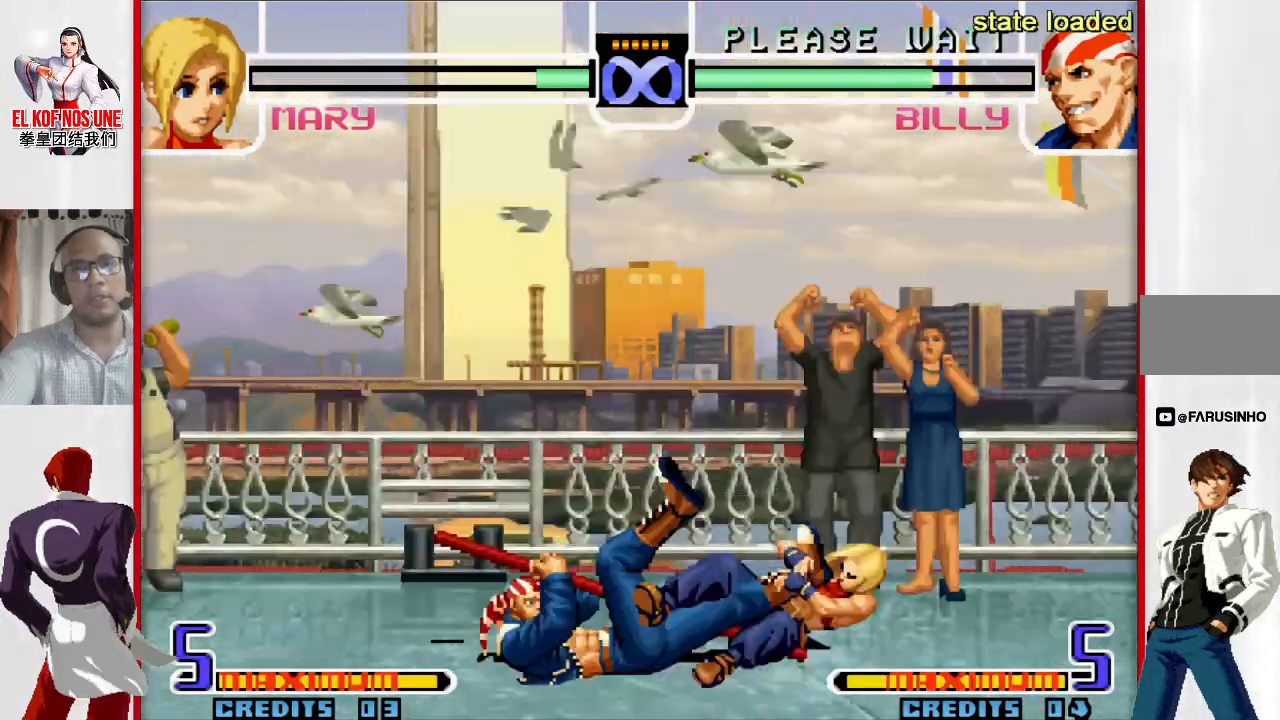
{"dt_ms": 500, "buttons": [], "left_stick": "down-right", "events": []}
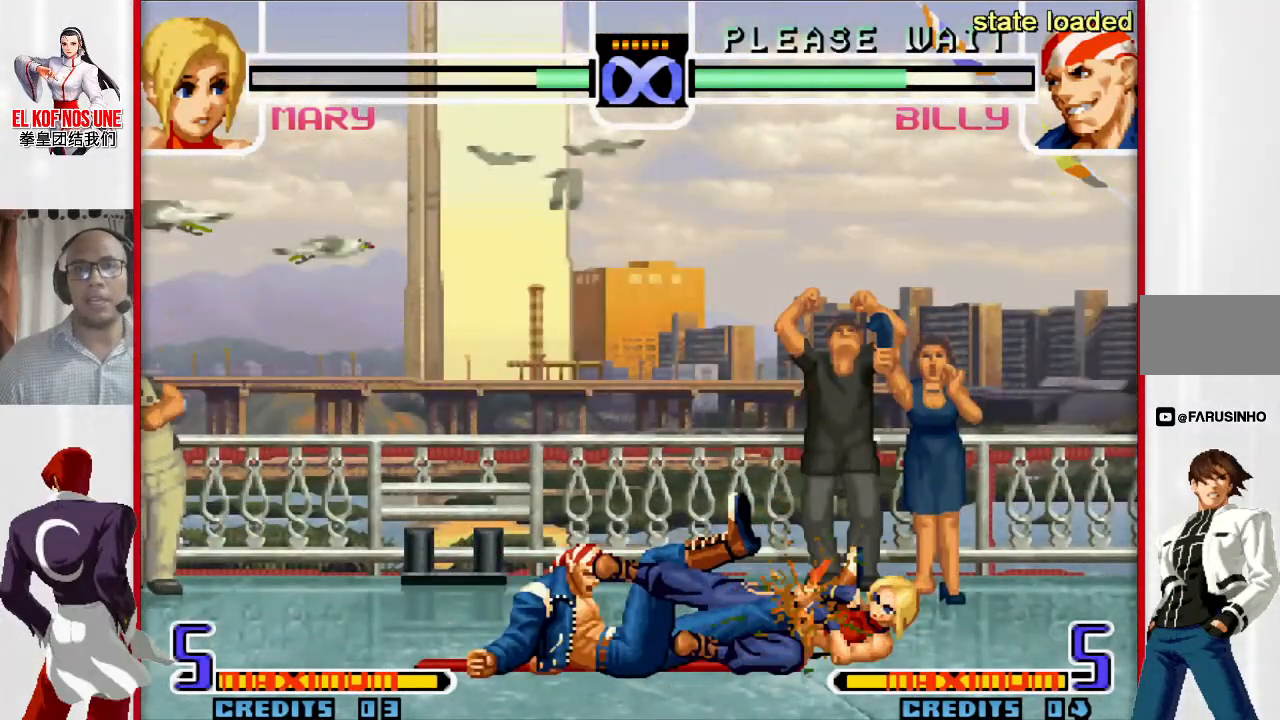
{"dt_ms": 500, "buttons": ["L1"], "left_stick": "left", "events": [[450, "left_stick", "left"], [483, "L1", "down"]]}
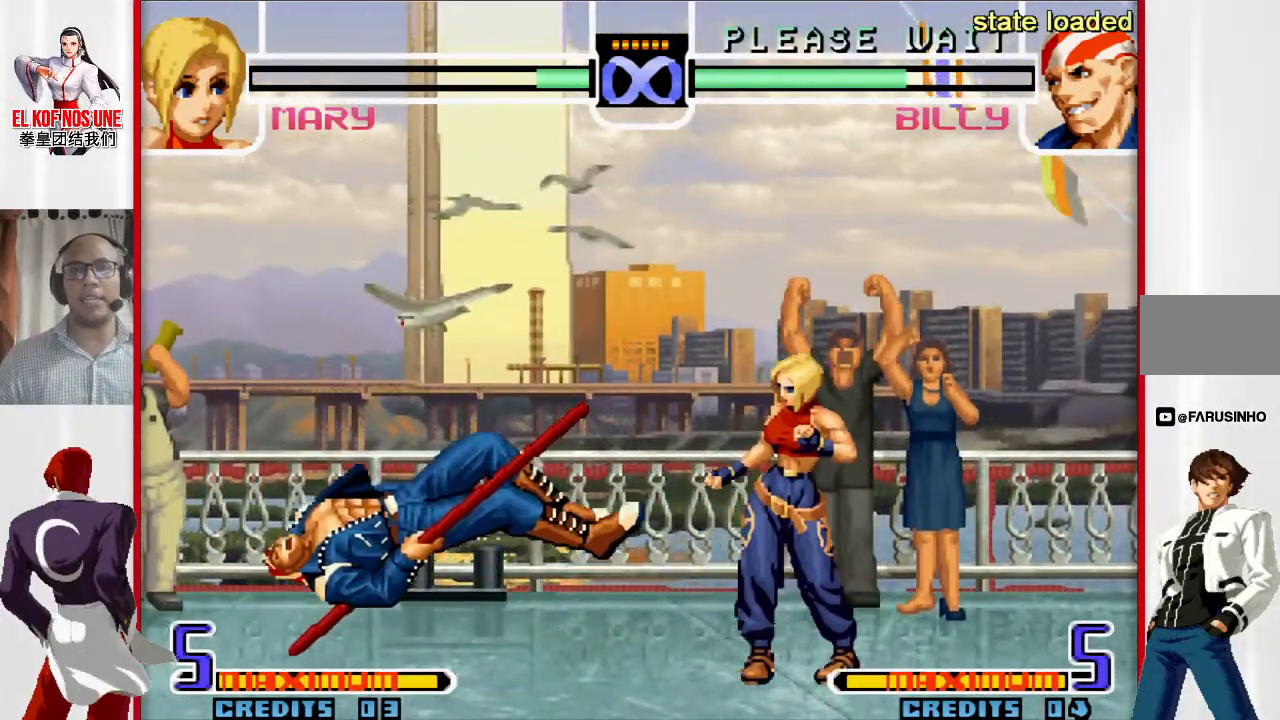
{"dt_ms": 500, "buttons": [], "left_stick": "left", "events": [[183, "L1", "up"]]}
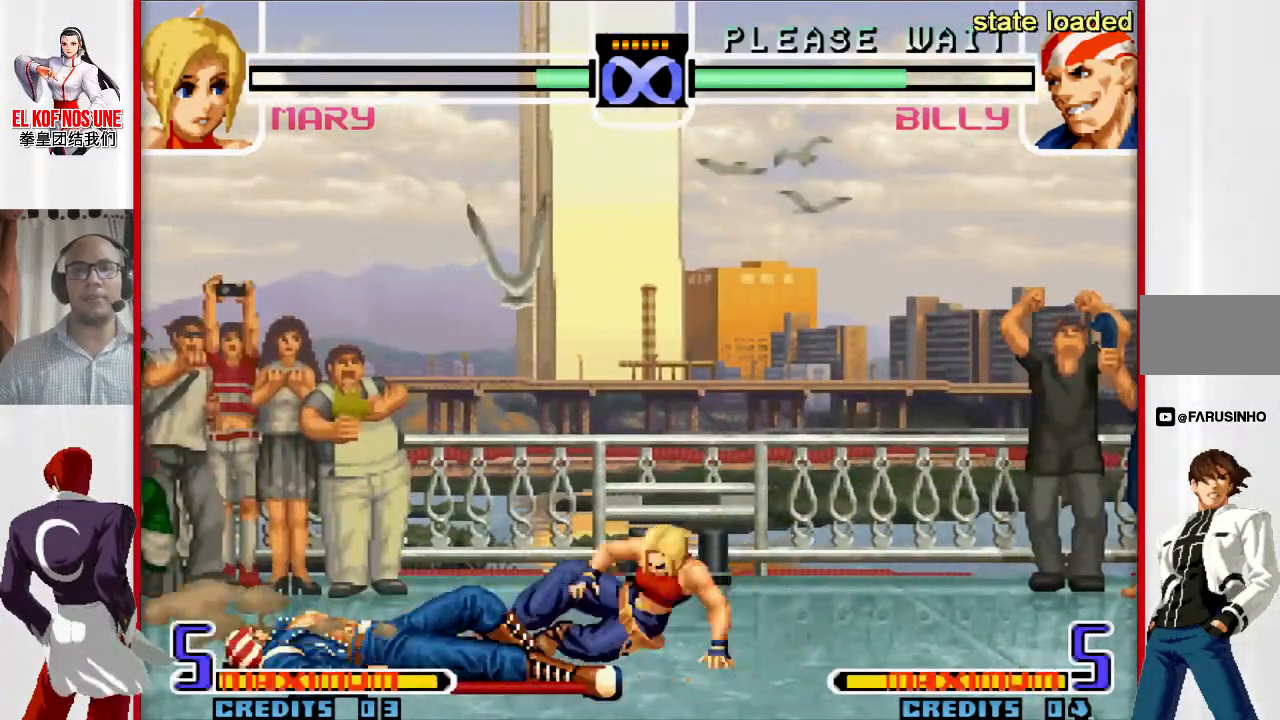
{"dt_ms": 500, "buttons": [], "left_stick": "center", "events": [[133, "R1", "down"], [183, "R1", "up"], [250, "R1", "down"], [467, "R1", "up"], [500, "left_stick", "center"]]}
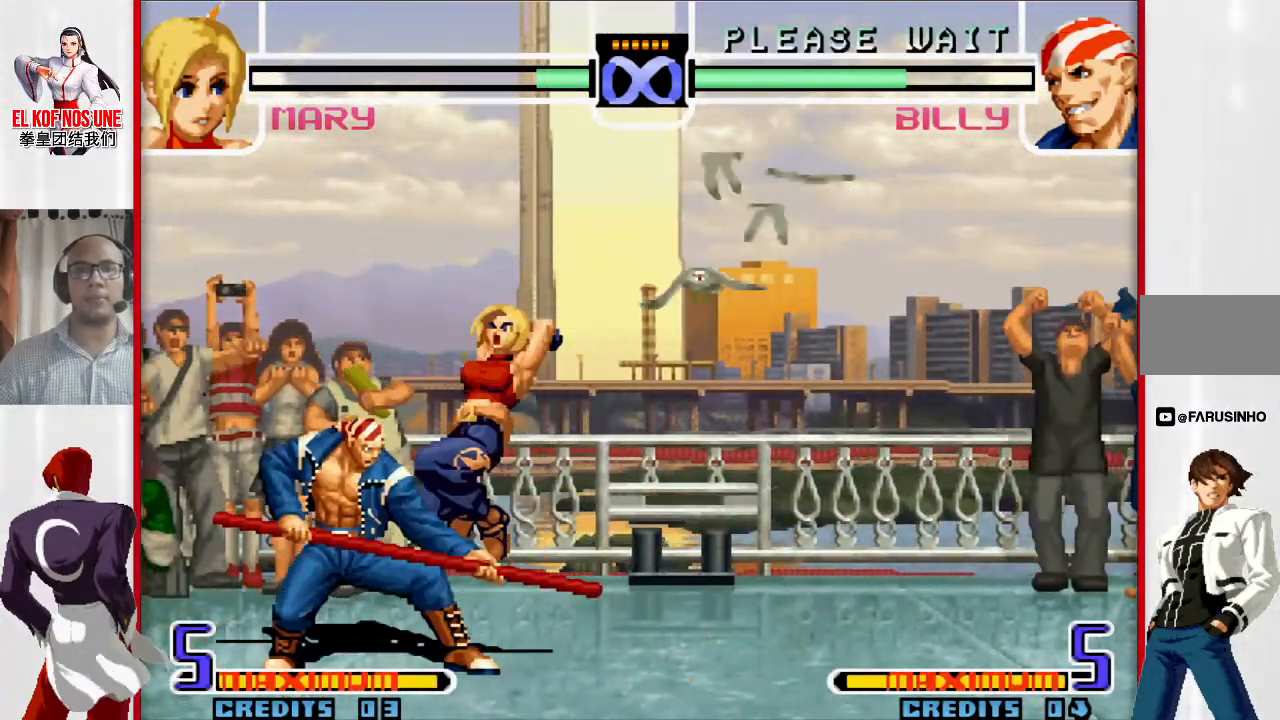
{"dt_ms": 500, "buttons": ["R1"], "left_stick": "right", "events": [[17, "left_stick", "right"], [250, "L1", "down"], [250, "R2", "down"], [300, "L1", "up"], [317, "R2", "up"], [350, "R1", "down"]]}
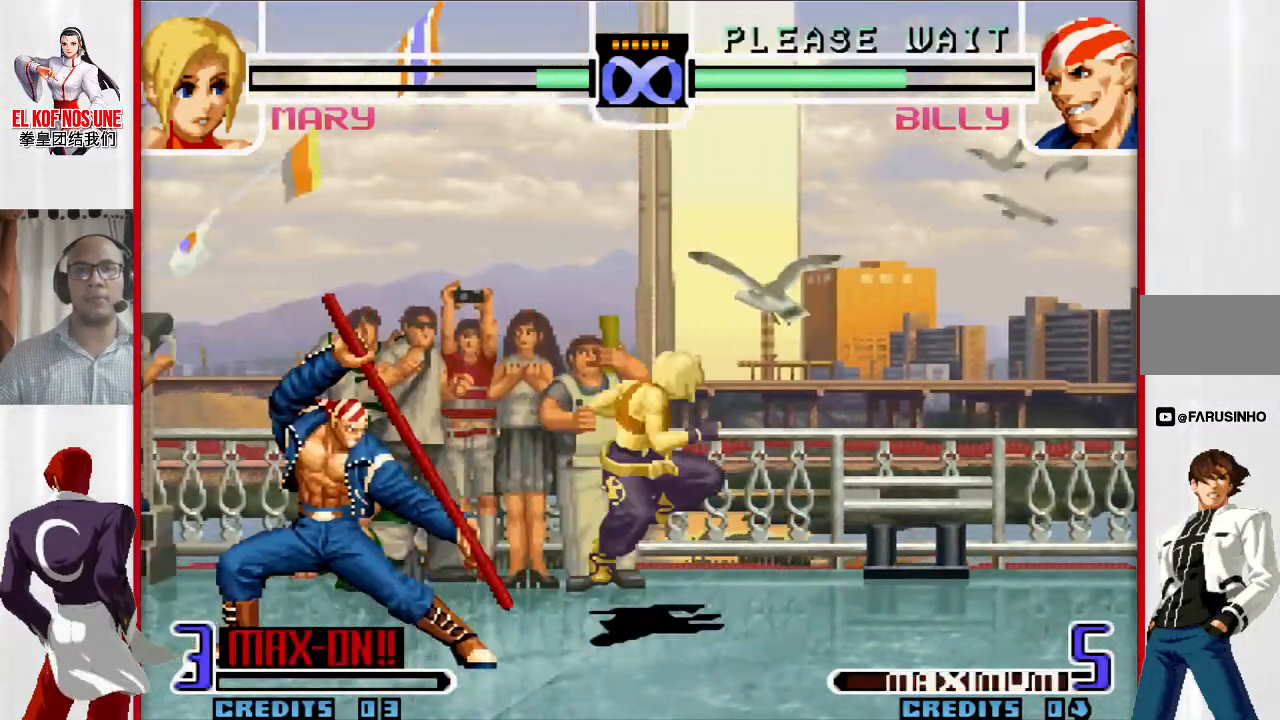
{"dt_ms": 500, "buttons": ["L1"], "left_stick": "down", "events": [[33, "left_stick", "left"], [117, "R1", "up"], [250, "L1", "down"], [350, "left_stick", "right"], [433, "left_stick", "down"]]}
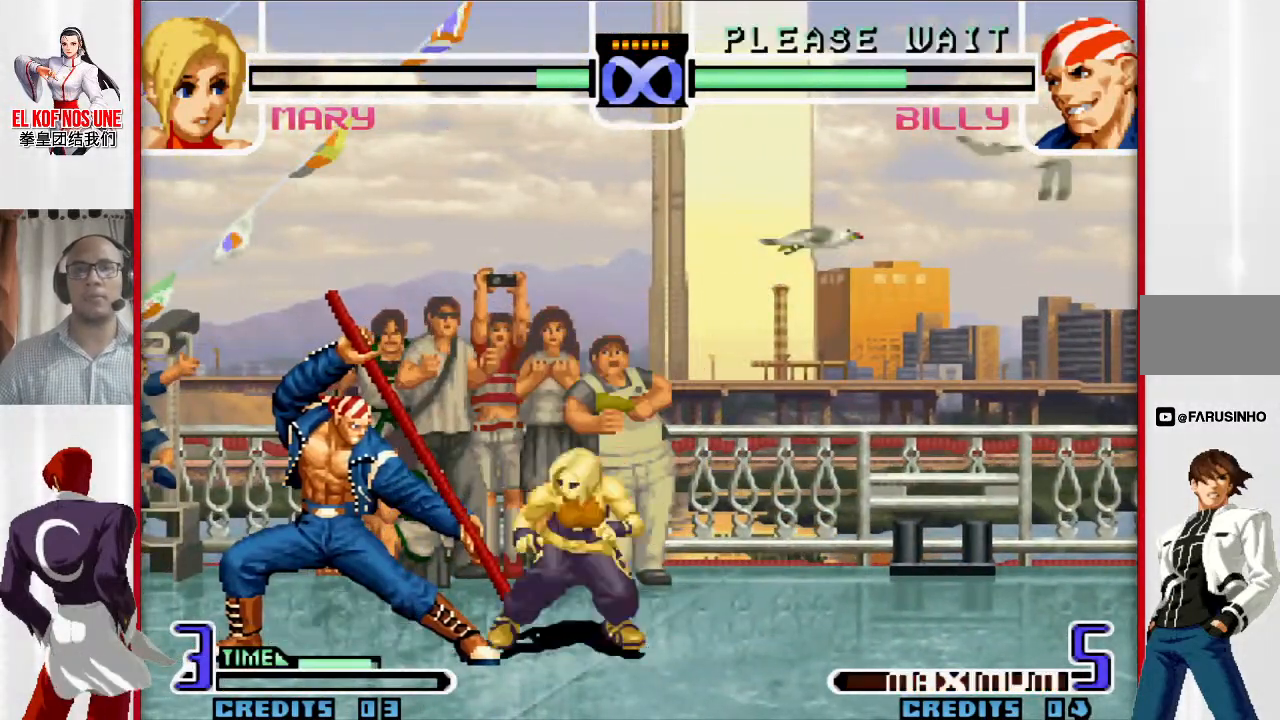
{"dt_ms": 1000, "buttons": [], "left_stick": "down-right"}
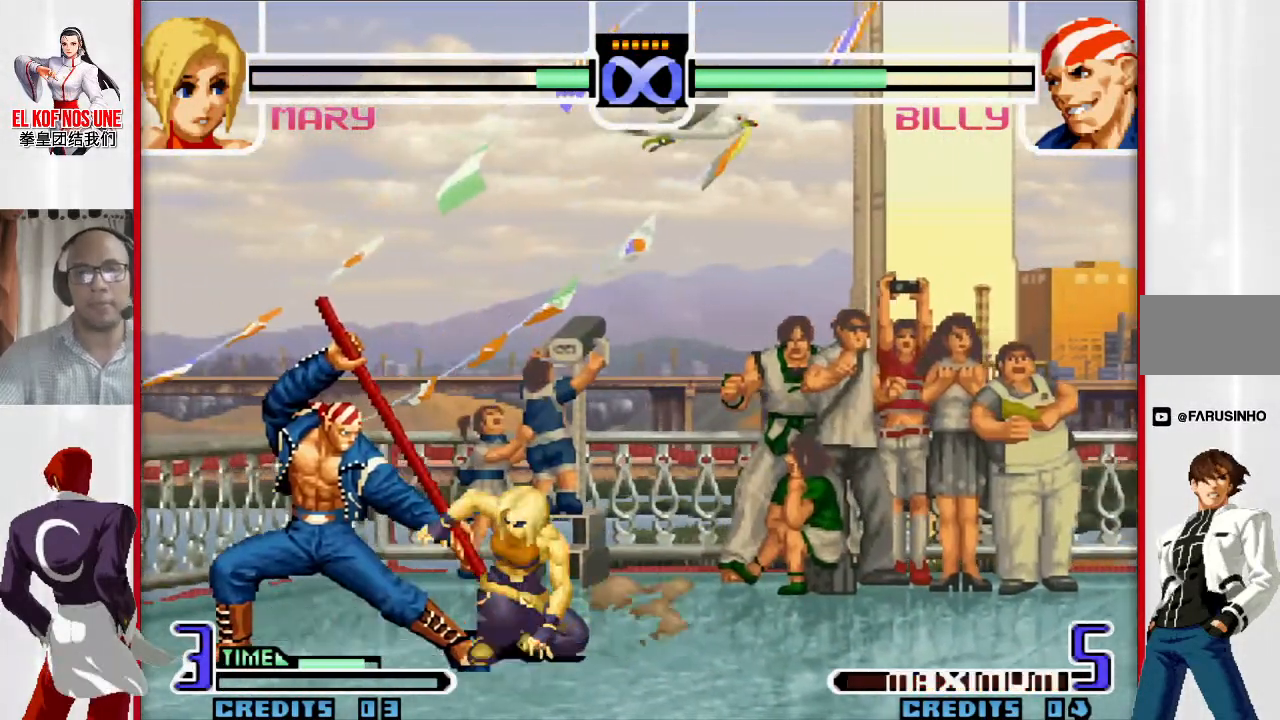
{"dt_ms": 500, "buttons": [], "left_stick": "down-right", "events": []}
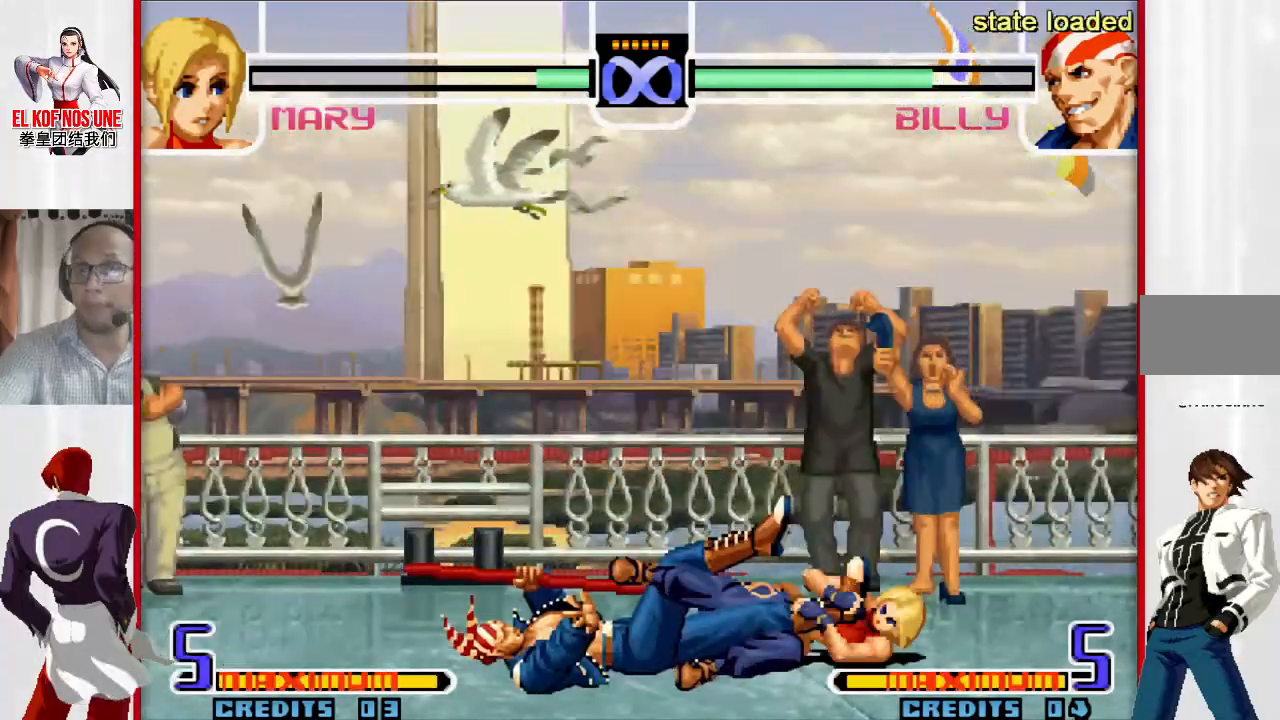
{"dt_ms": 500, "buttons": [], "left_stick": "down-right", "events": []}
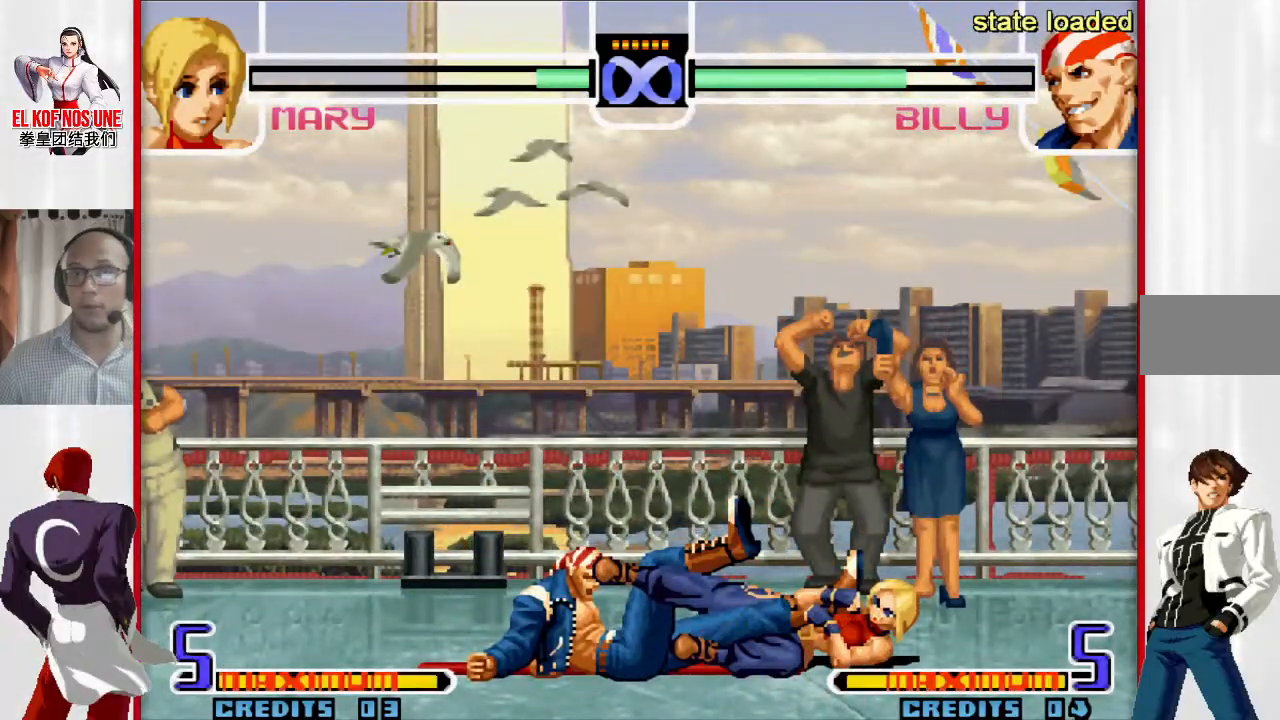
{"dt_ms": 500, "buttons": [], "left_stick": "left", "events": [[100, "left_stick", "left"], [167, "L1", "down"], [400, "L1", "up"]]}
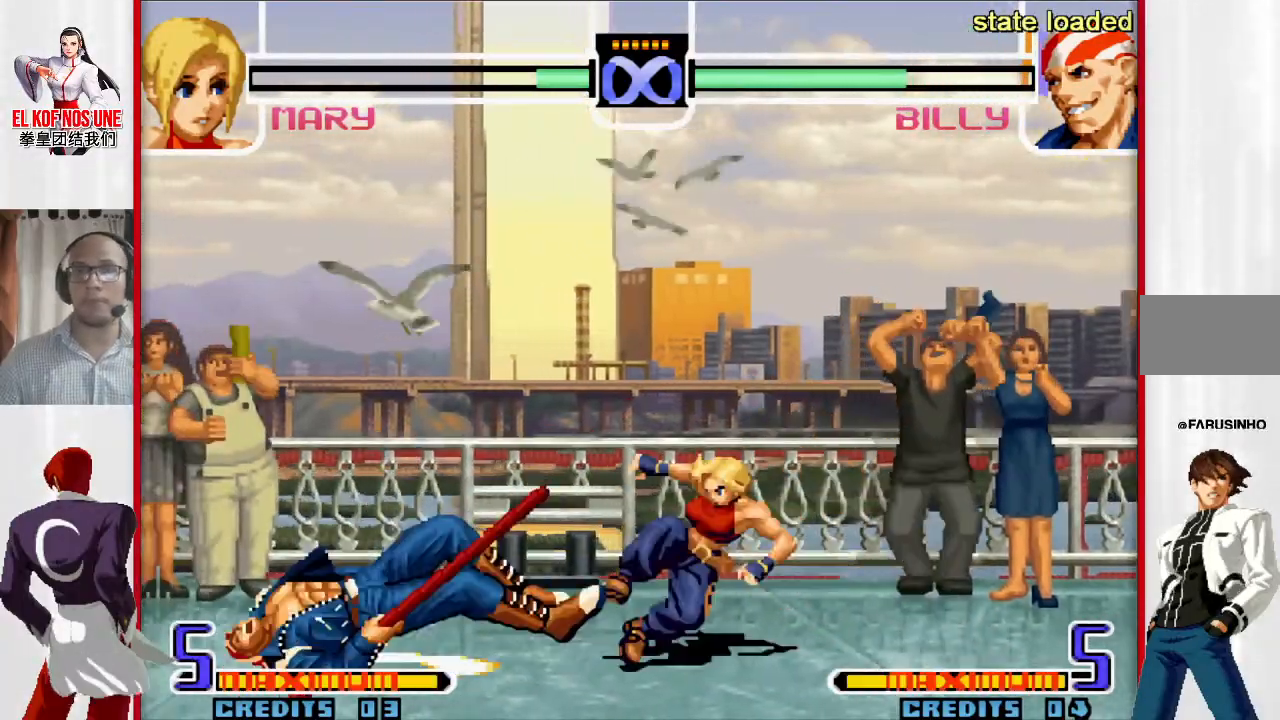
{"dt_ms": 500, "buttons": [], "left_stick": "left", "events": []}
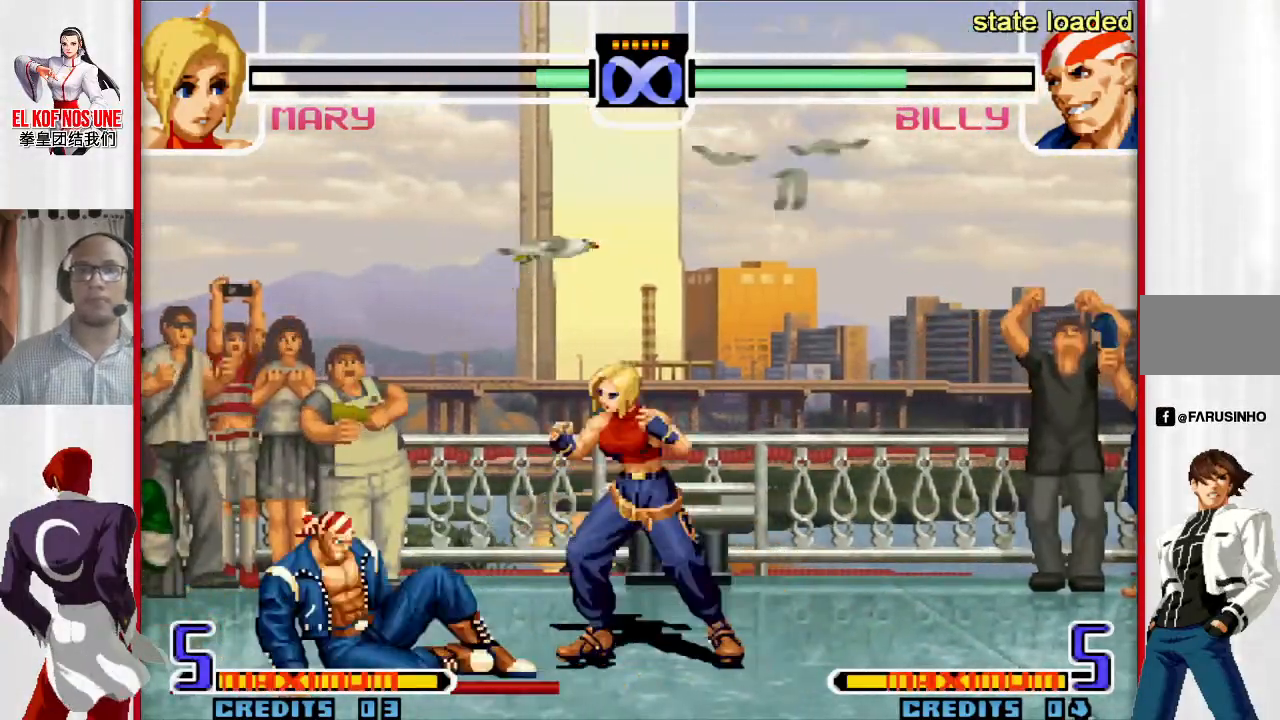
{"dt_ms": 500, "buttons": [], "left_stick": "right", "events": [[33, "R1", "down"], [167, "R1", "up"], [333, "left_stick", "right"]]}
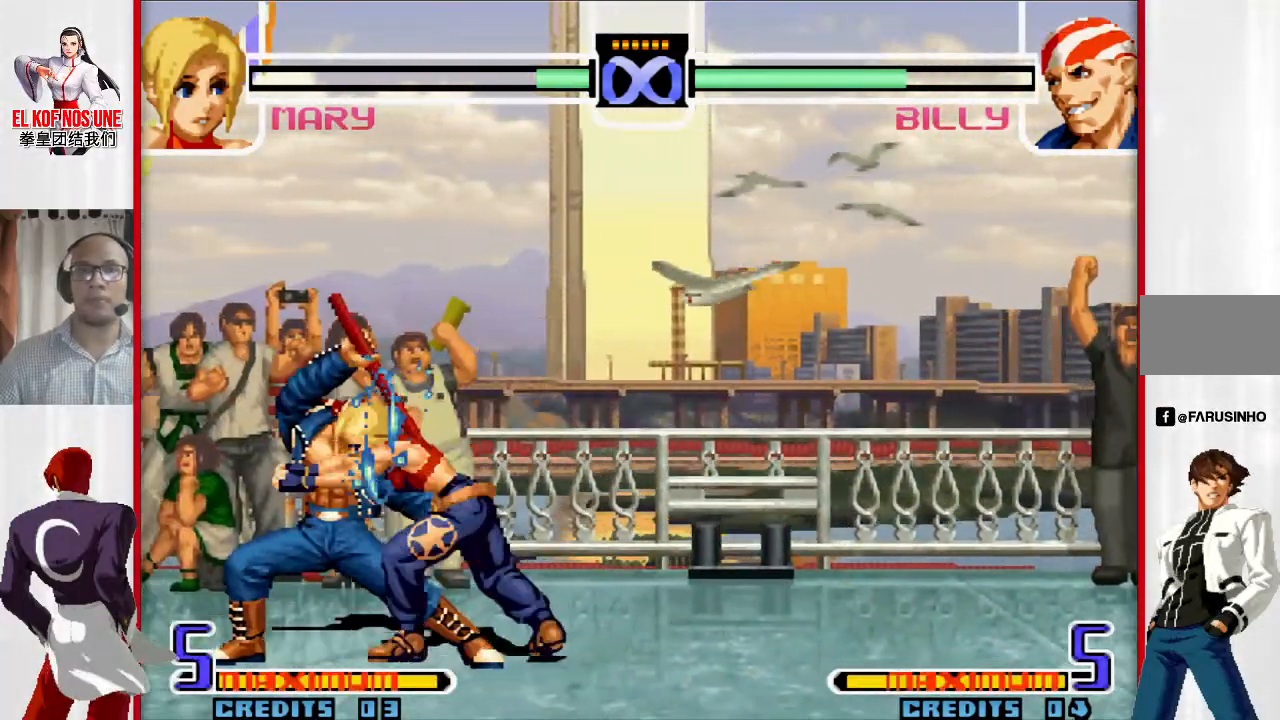
{"dt_ms": 500, "buttons": [], "left_stick": "left", "events": [[17, "L1", "down"], [17, "R2", "down"], [50, "L1", "up"], [50, "R2", "up"], [100, "R1", "down"], [383, "R1", "up"], [433, "left_stick", "left"]]}